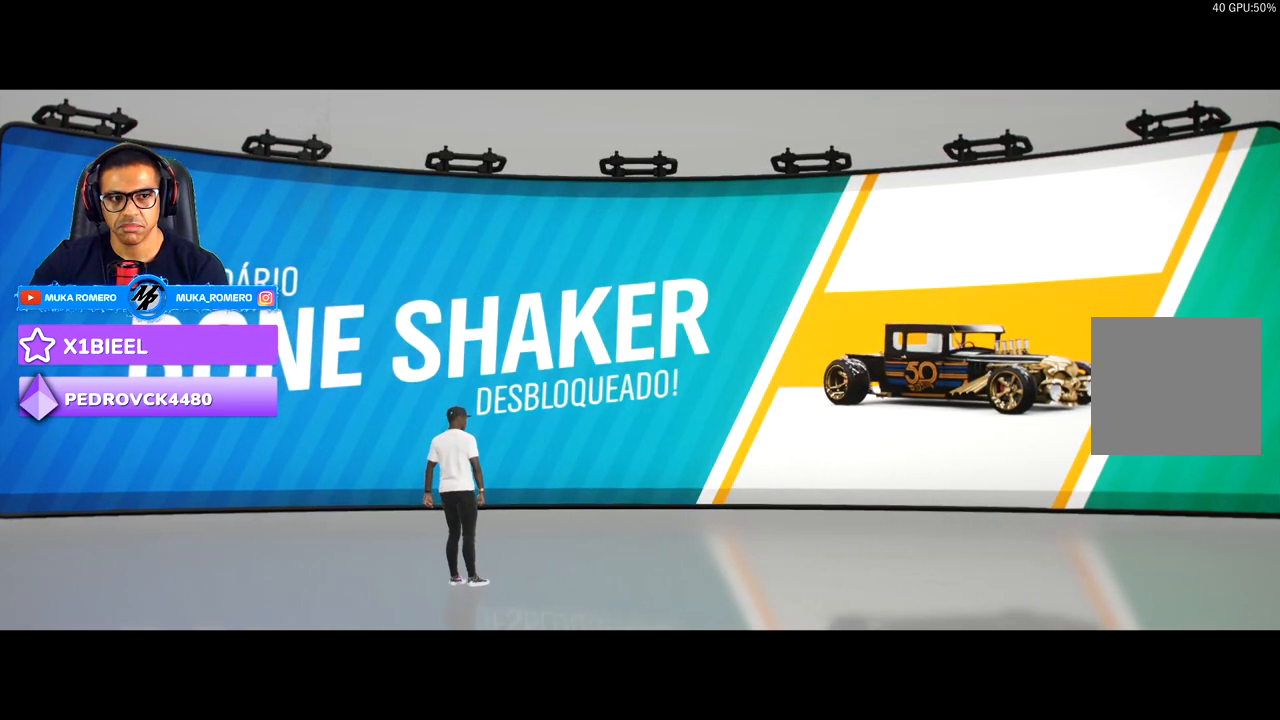
Gameplay with a controller (Xbox layout); each line is a JSON object with the inputs held at the frame after it. "events" lists button and stick changes between this image and that frame as [ms after this image, input, new state], when the widget could be followed in between. Not read: L3.
{"buttons": ["DPAD_LEFT"], "left_stick": "center", "right_stick": "center", "events": [[417, "DPAD_LEFT", "down"]]}
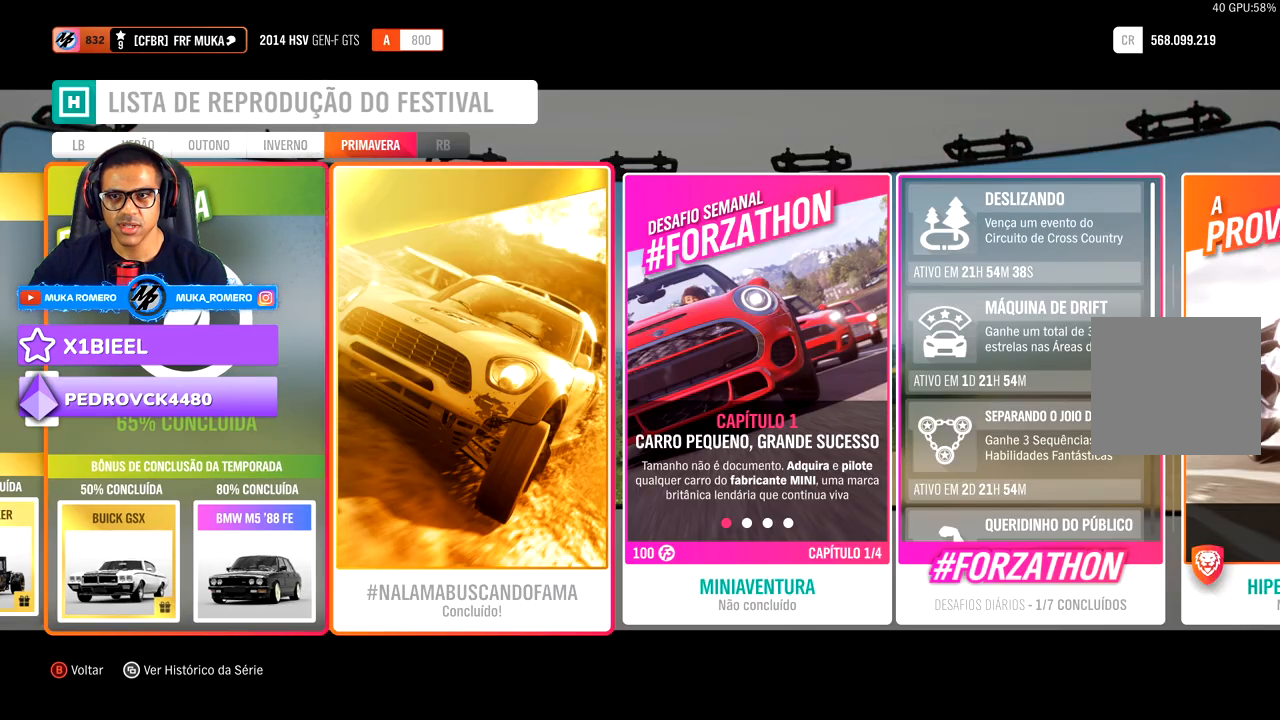
{"buttons": [], "left_stick": "center", "right_stick": "center", "events": [[83, "DPAD_LEFT", "up"]]}
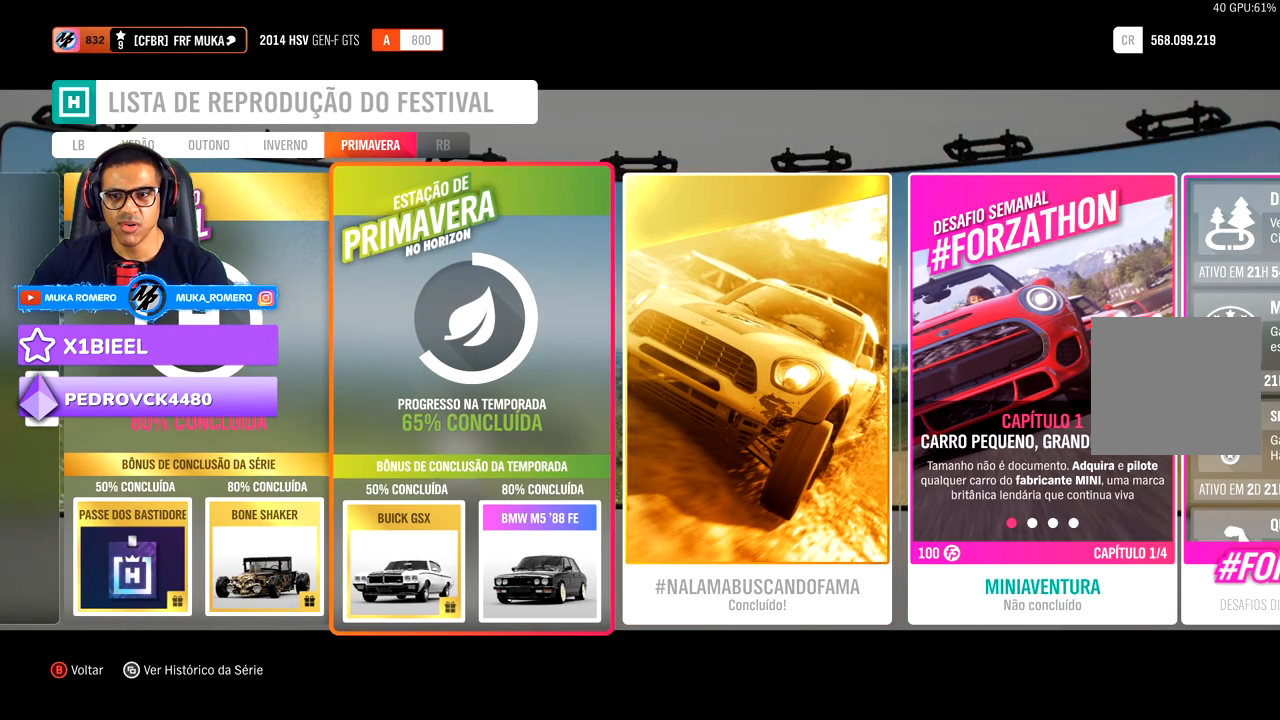
{"buttons": [], "left_stick": "center", "right_stick": "center", "events": []}
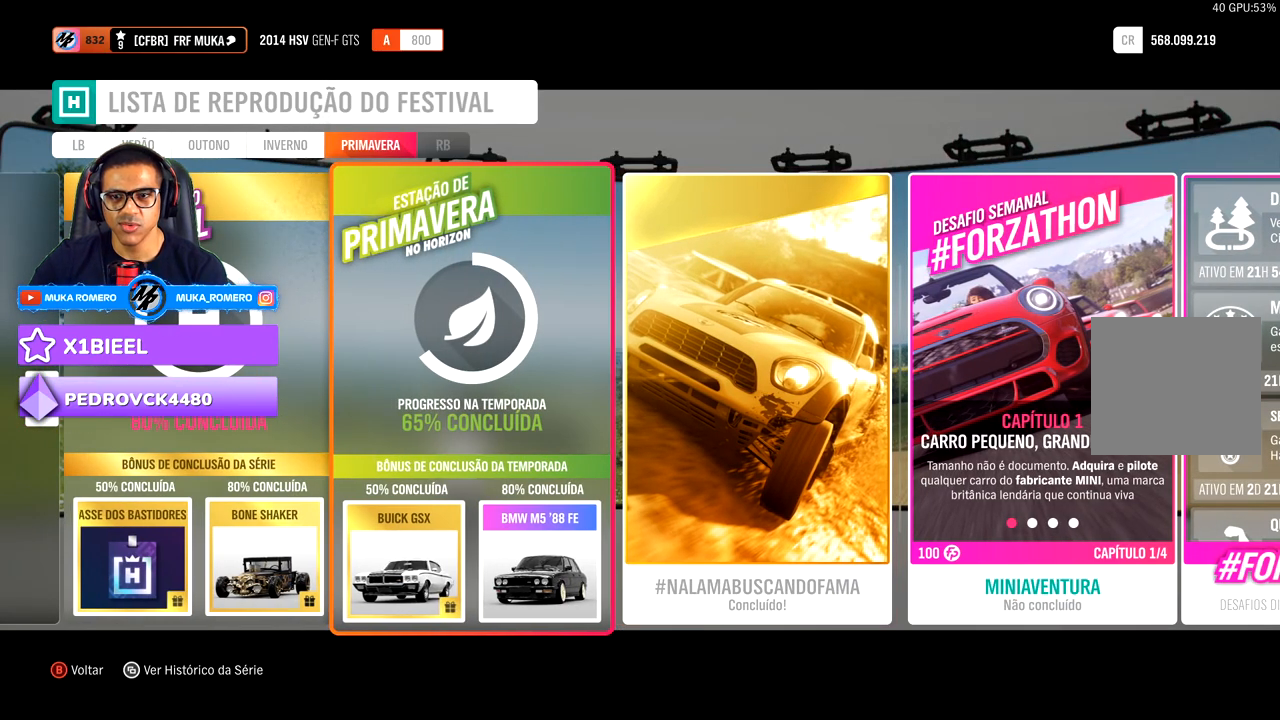
{"buttons": [], "left_stick": "center", "right_stick": "center", "events": []}
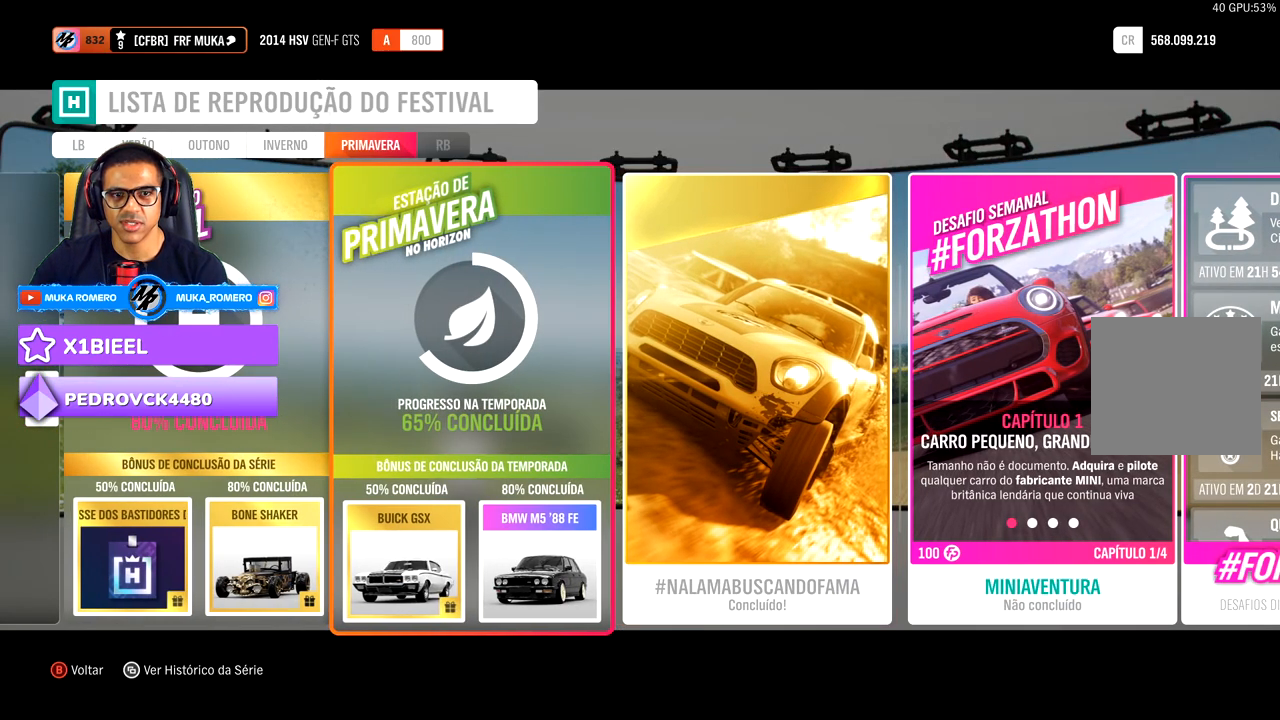
{"buttons": ["DPAD_RIGHT"], "left_stick": "center", "right_stick": "center", "events": [[383, "DPAD_RIGHT", "down"]]}
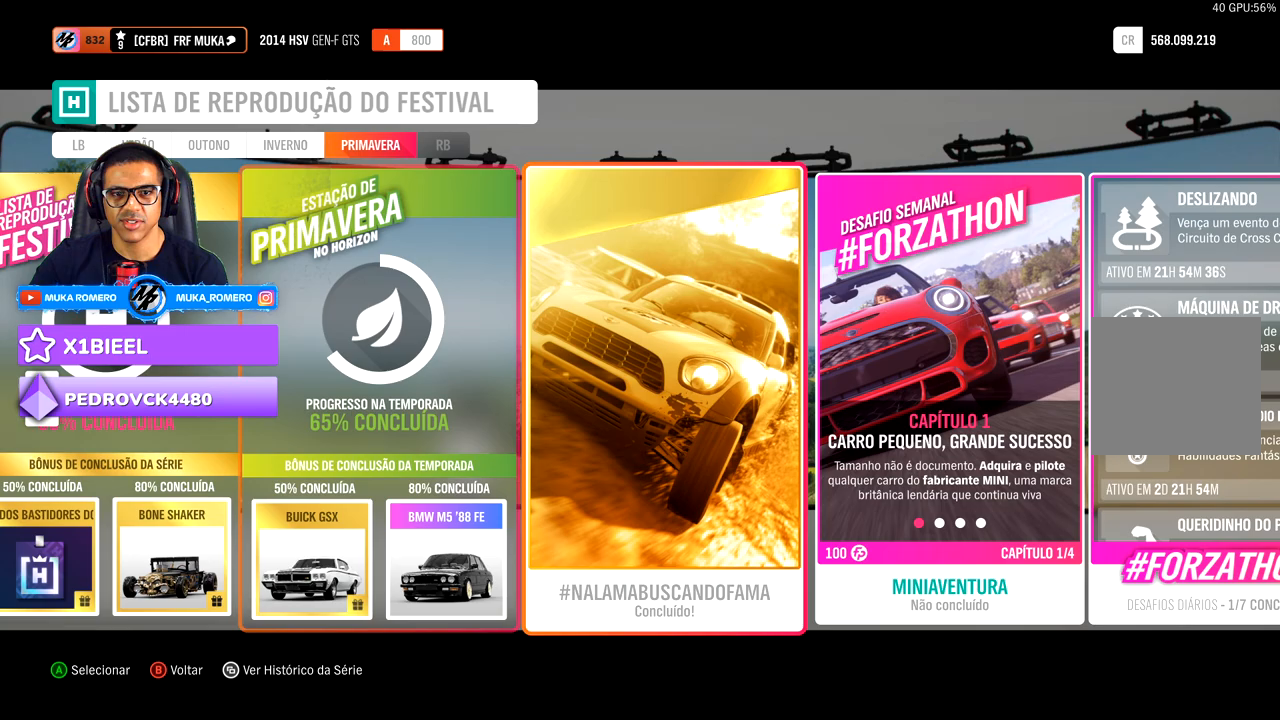
{"buttons": [], "left_stick": "center", "right_stick": "center", "events": [[50, "DPAD_RIGHT", "up"]]}
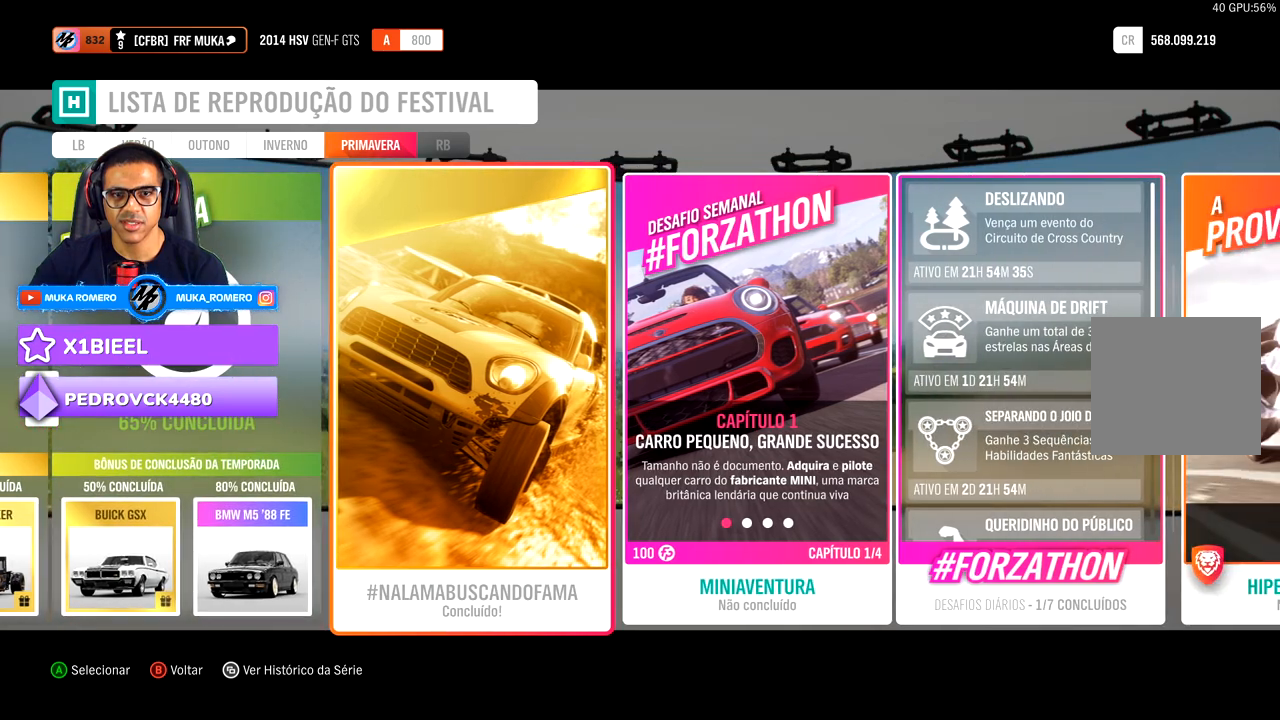
{"buttons": [], "left_stick": "center", "right_stick": "center", "events": [[167, "DPAD_RIGHT", "down"], [317, "DPAD_RIGHT", "up"], [333, "DPAD_RIGHT", "down"], [483, "DPAD_RIGHT", "up"]]}
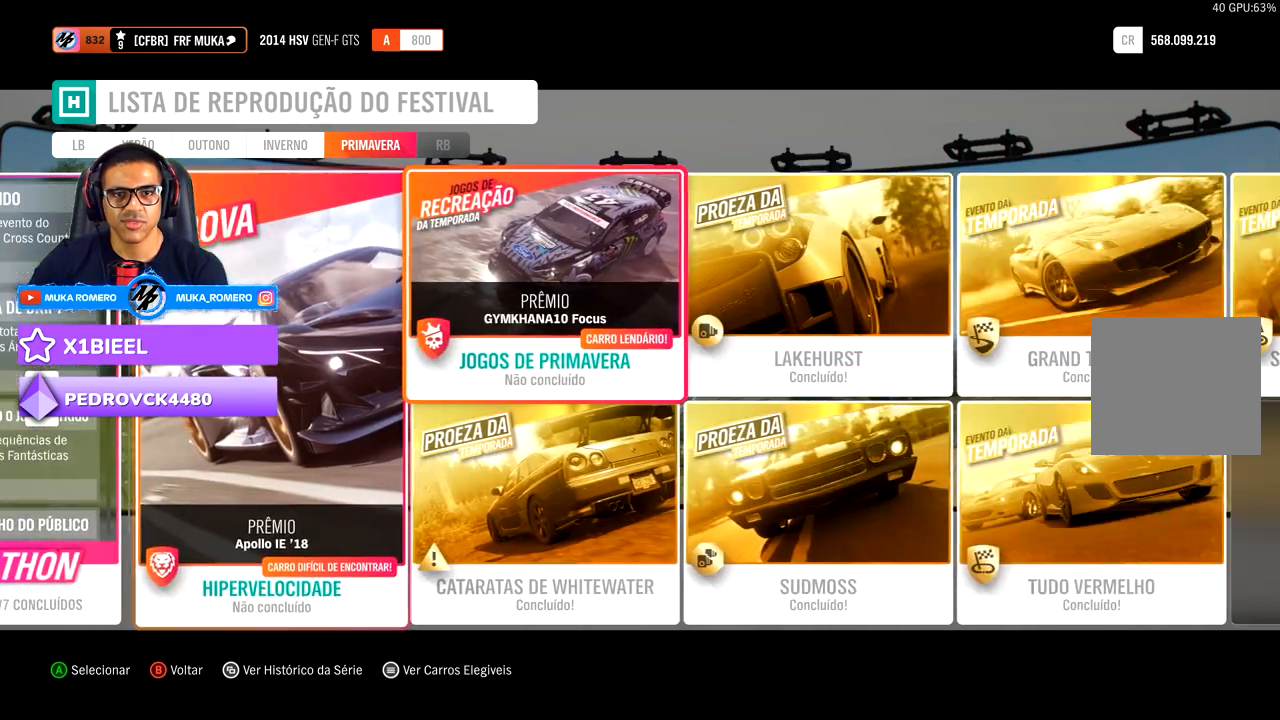
{"buttons": [], "left_stick": "center", "right_stick": "center", "events": [[100, "DPAD_RIGHT", "down"], [233, "DPAD_RIGHT", "up"], [317, "DPAD_RIGHT", "down"], [450, "DPAD_RIGHT", "up"]]}
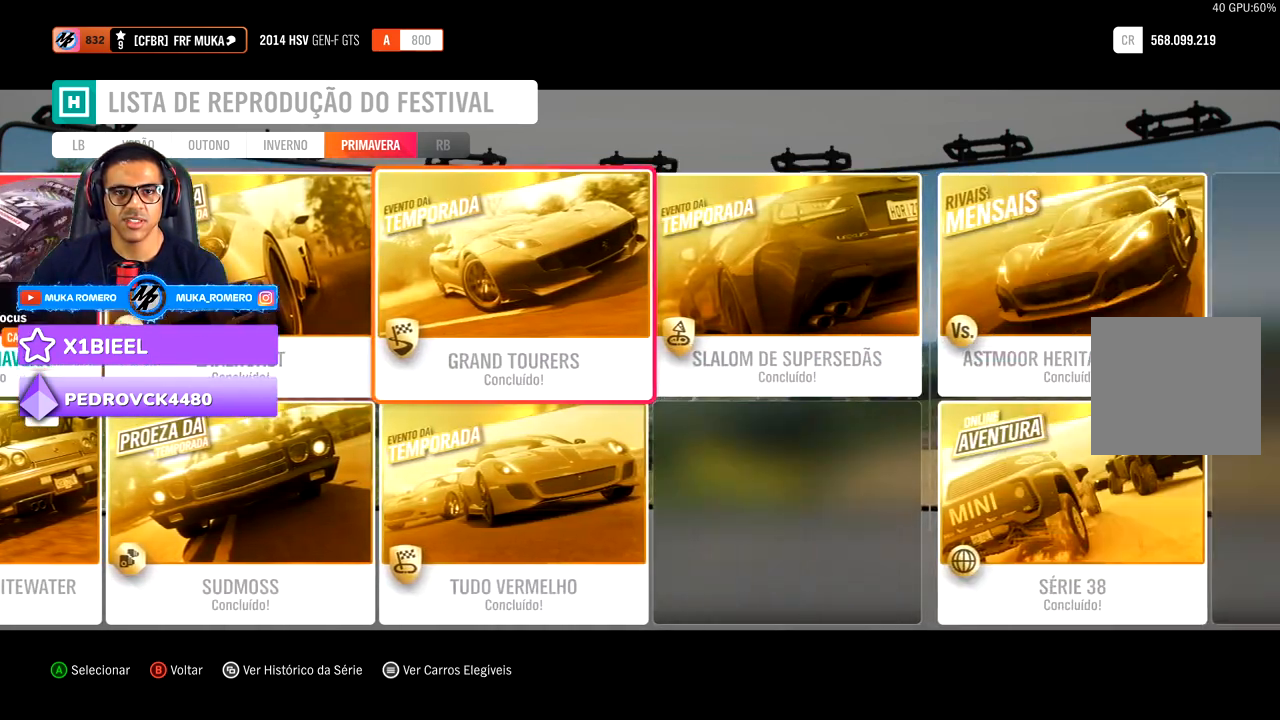
{"buttons": ["DPAD_LEFT"], "left_stick": "center", "right_stick": "center", "events": [[50, "DPAD_RIGHT", "down"], [200, "DPAD_RIGHT", "up"], [483, "DPAD_LEFT", "down"]]}
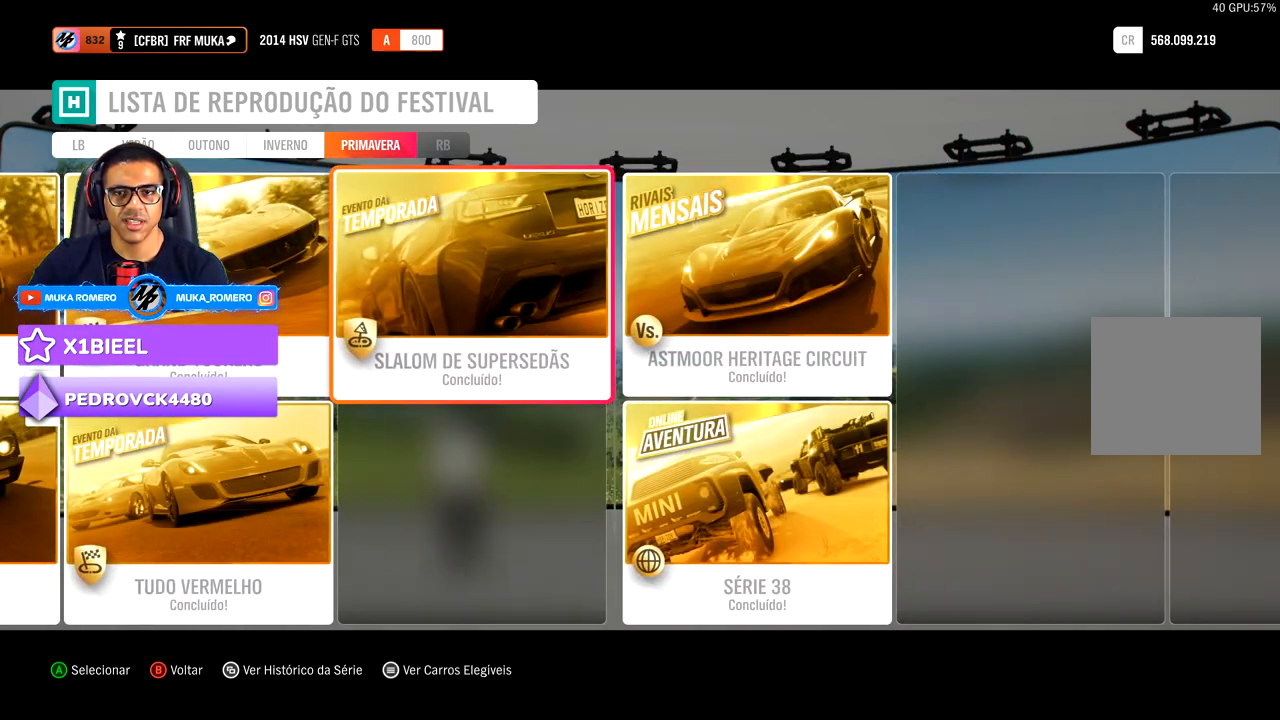
{"buttons": ["DPAD_LEFT"], "left_stick": "center", "right_stick": "center", "events": [[133, "DPAD_LEFT", "up"], [217, "DPAD_LEFT", "down"], [300, "DPAD_LEFT", "up"], [417, "DPAD_LEFT", "down"]]}
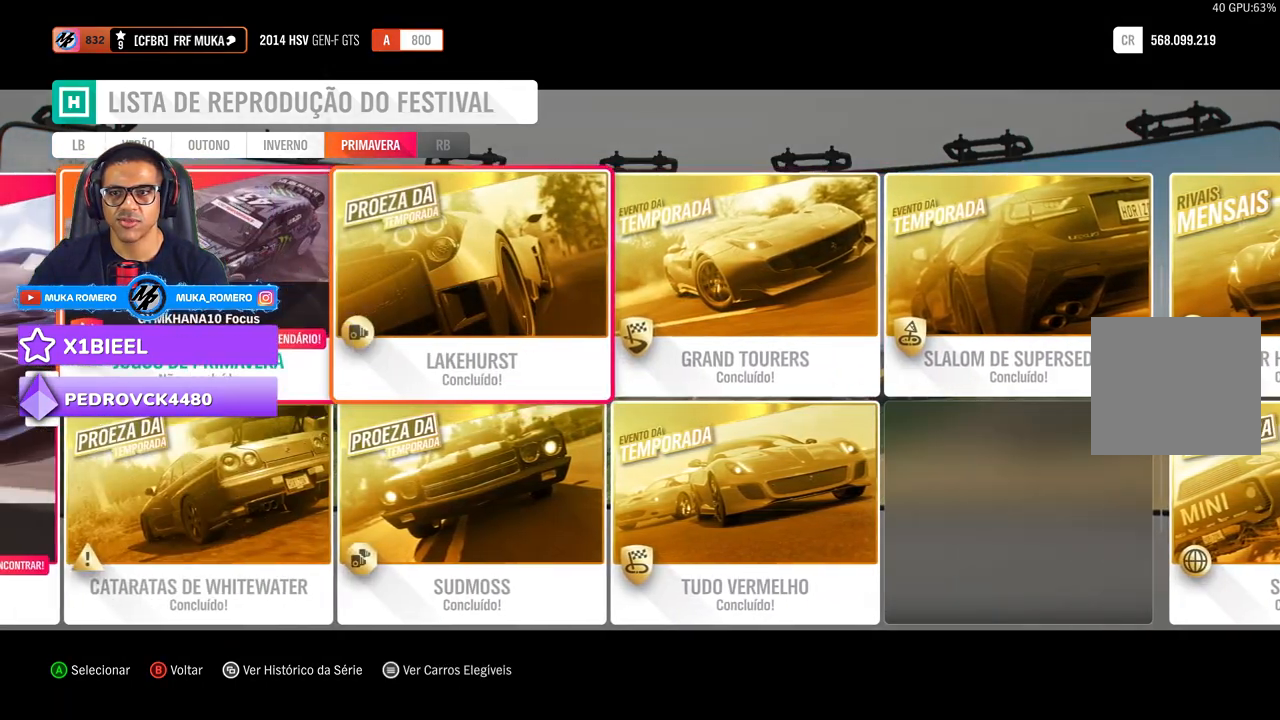
{"buttons": [], "left_stick": "center", "right_stick": "center", "events": [[17, "DPAD_LEFT", "up"], [150, "DPAD_LEFT", "down"], [283, "DPAD_LEFT", "up"]]}
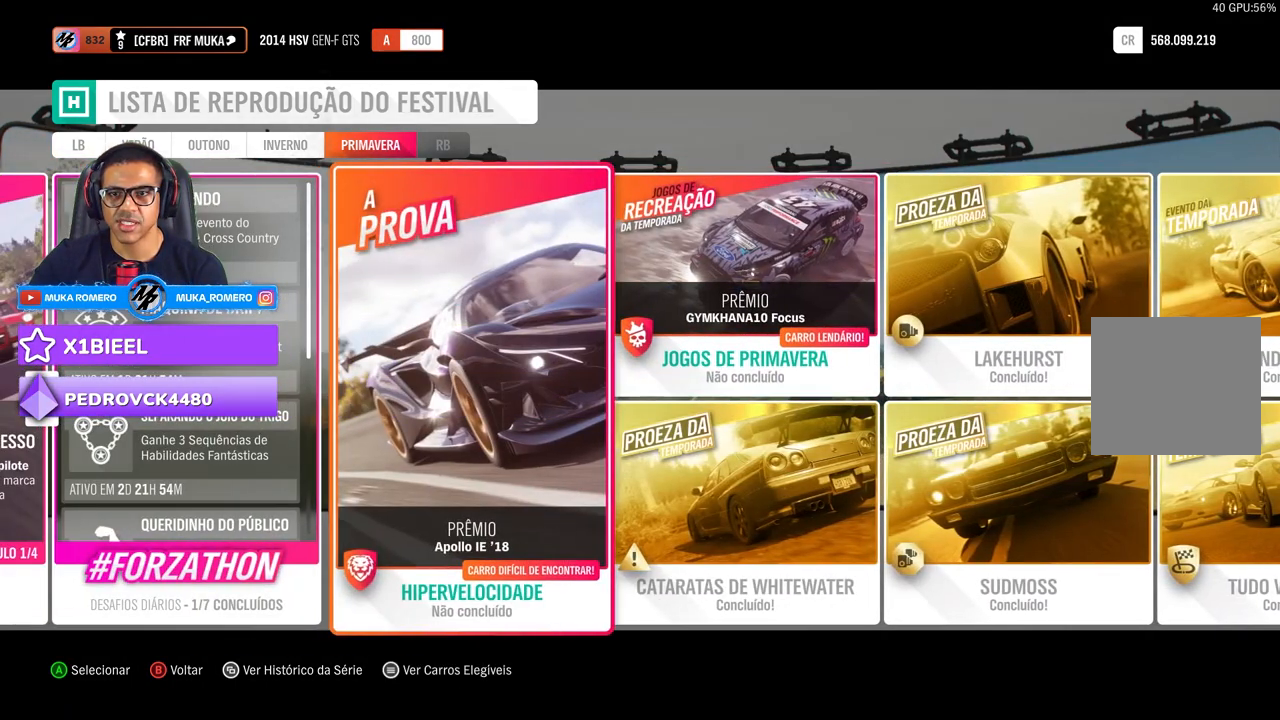
{"buttons": [], "left_stick": "center", "right_stick": "center", "events": []}
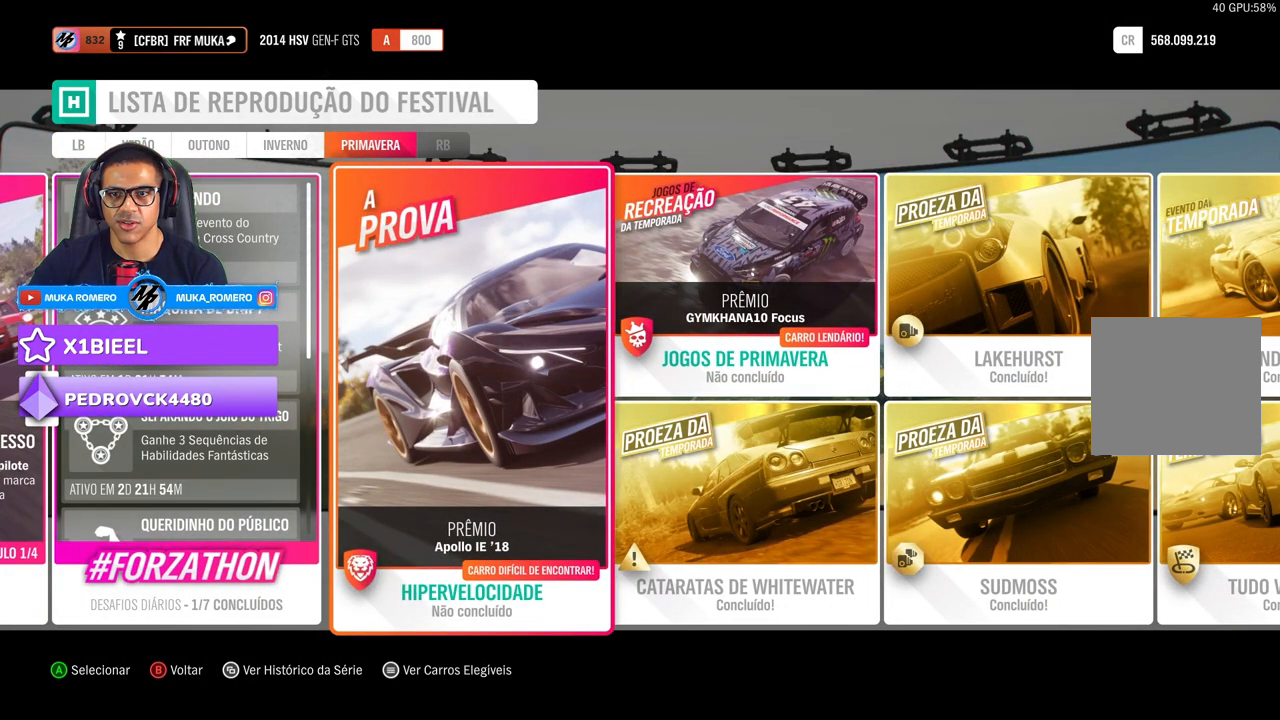
{"buttons": [], "left_stick": "center", "right_stick": "center", "events": []}
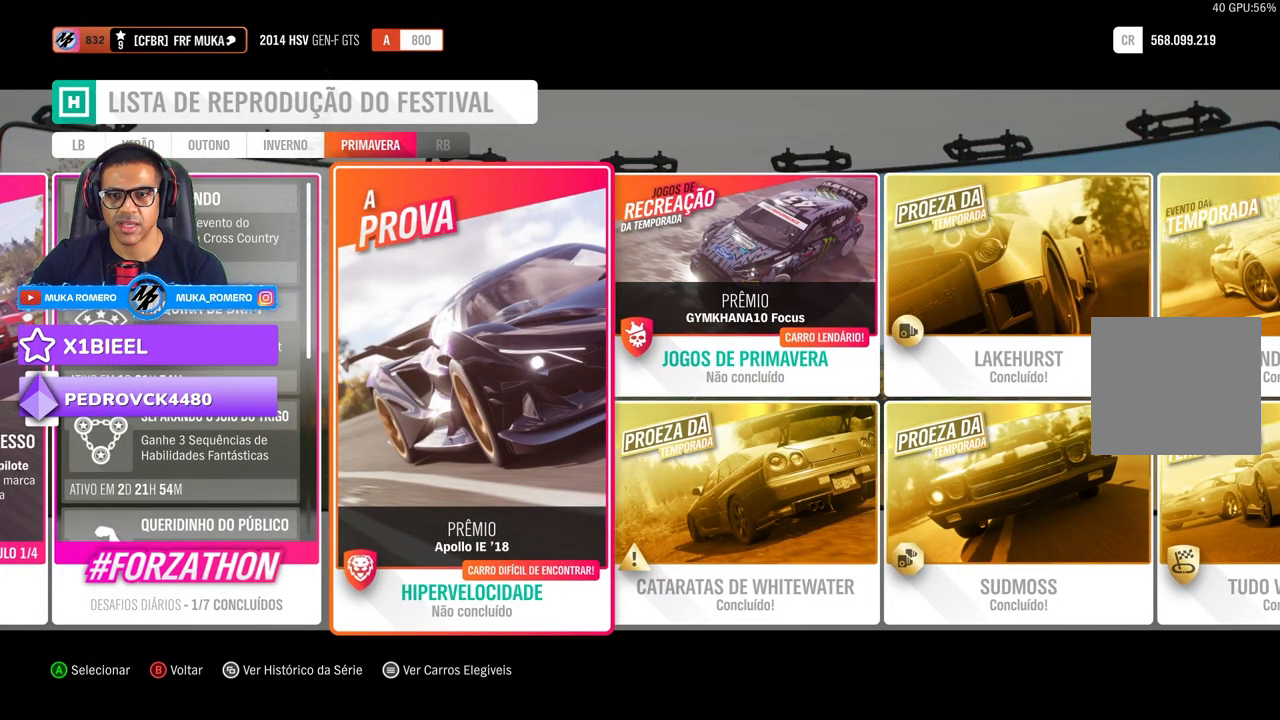
{"buttons": [], "left_stick": "center", "right_stick": "center", "events": []}
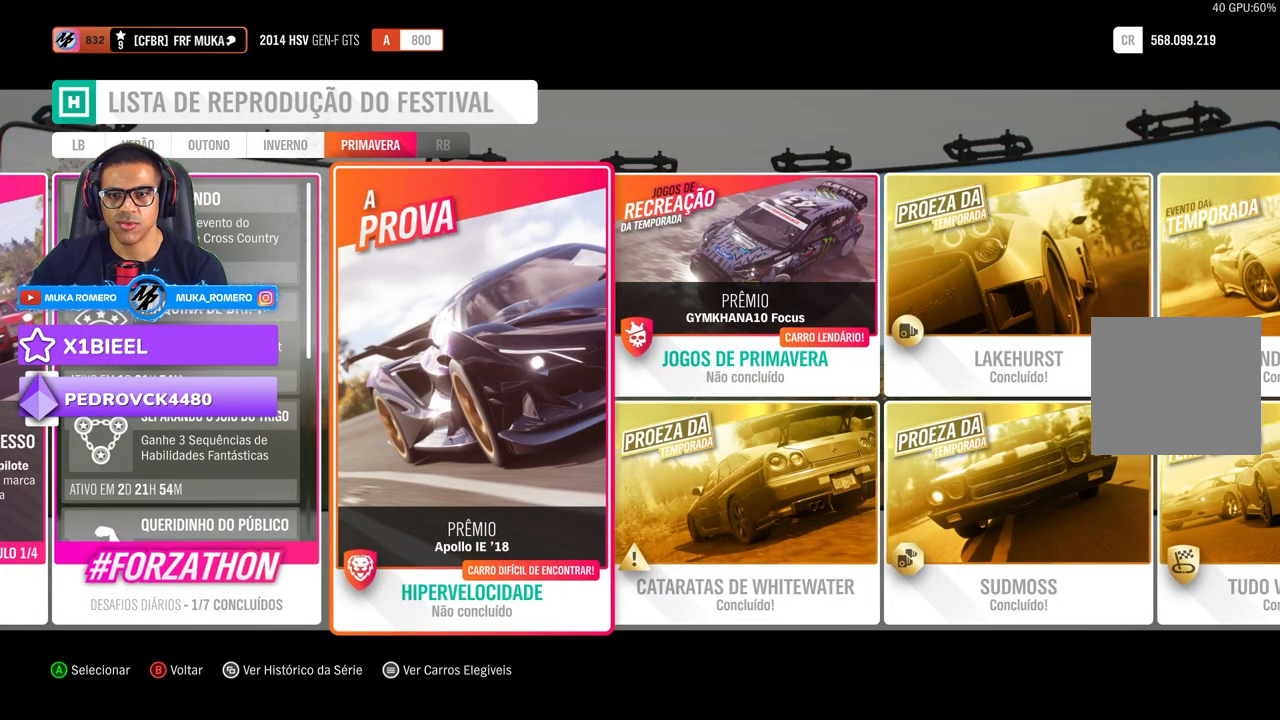
{"buttons": [], "left_stick": "center", "right_stick": "center", "events": []}
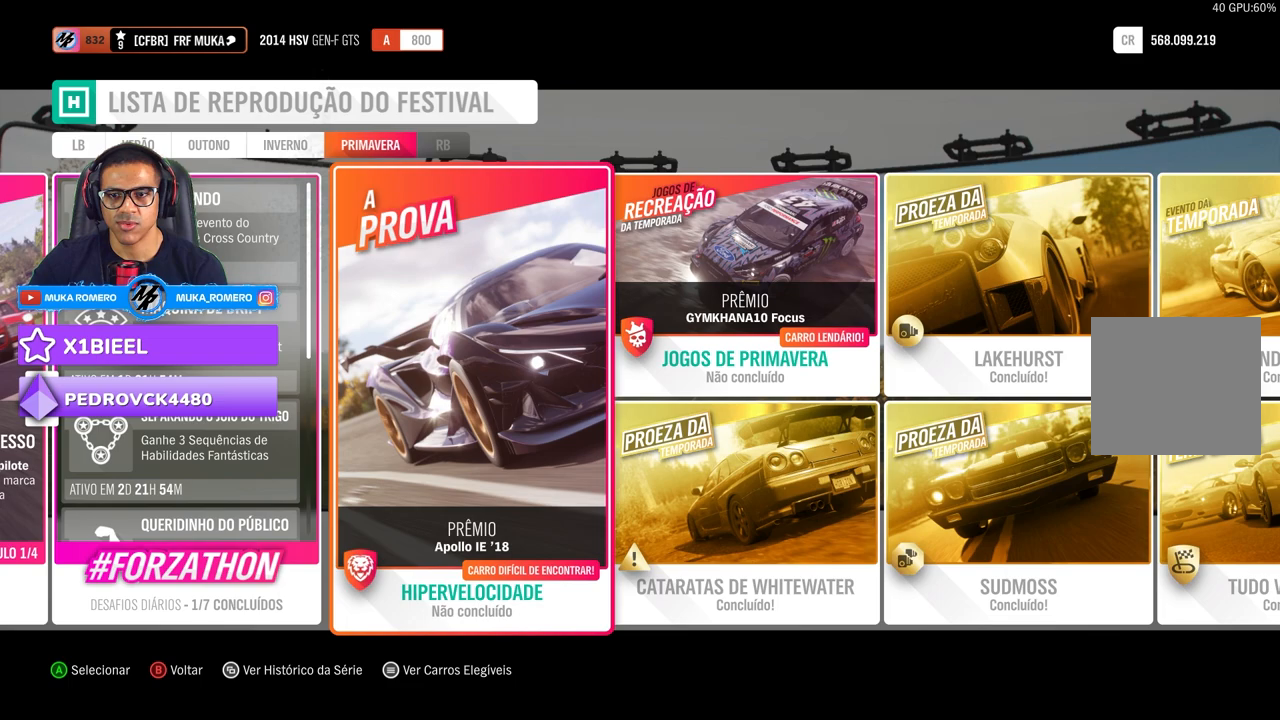
{"buttons": [], "left_stick": "center", "right_stick": "center", "events": []}
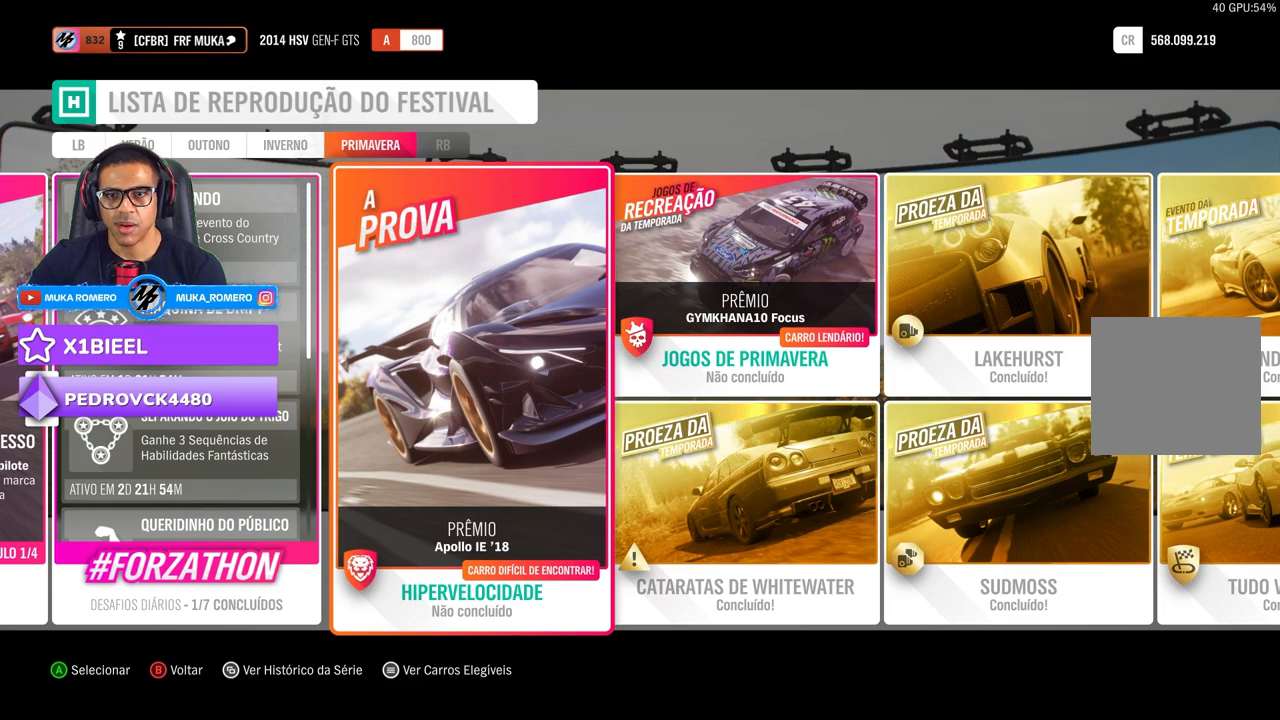
{"buttons": [], "left_stick": "center", "right_stick": "center", "events": [[233, "A", "down"], [383, "A", "up"]]}
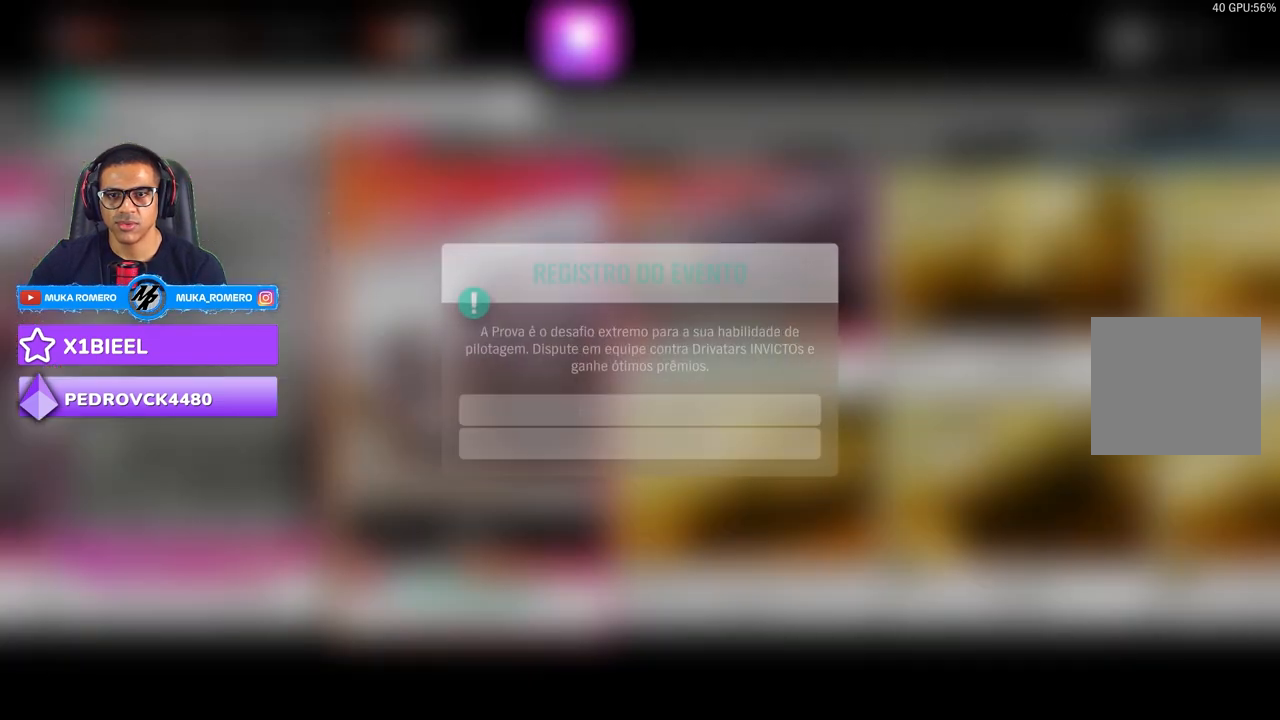
{"buttons": [], "left_stick": "center", "right_stick": "center", "events": []}
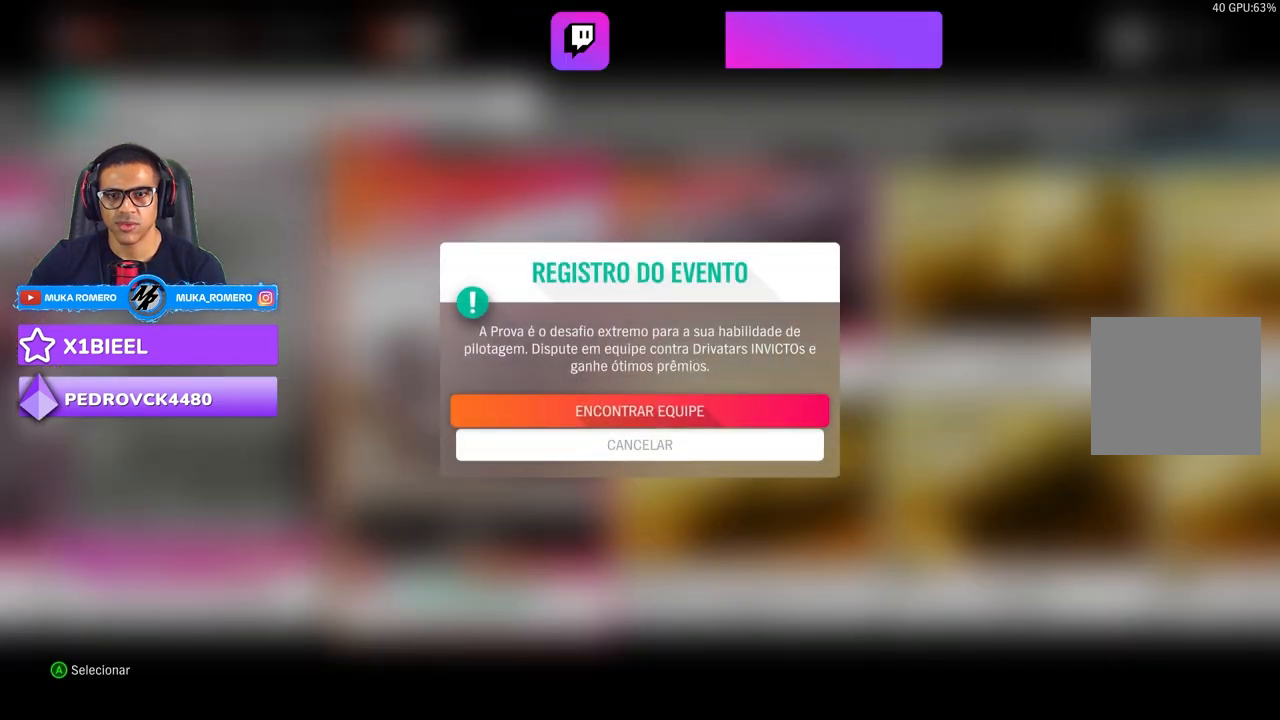
{"buttons": [], "left_stick": "center", "right_stick": "center", "events": [[267, "A", "down"], [383, "A", "up"]]}
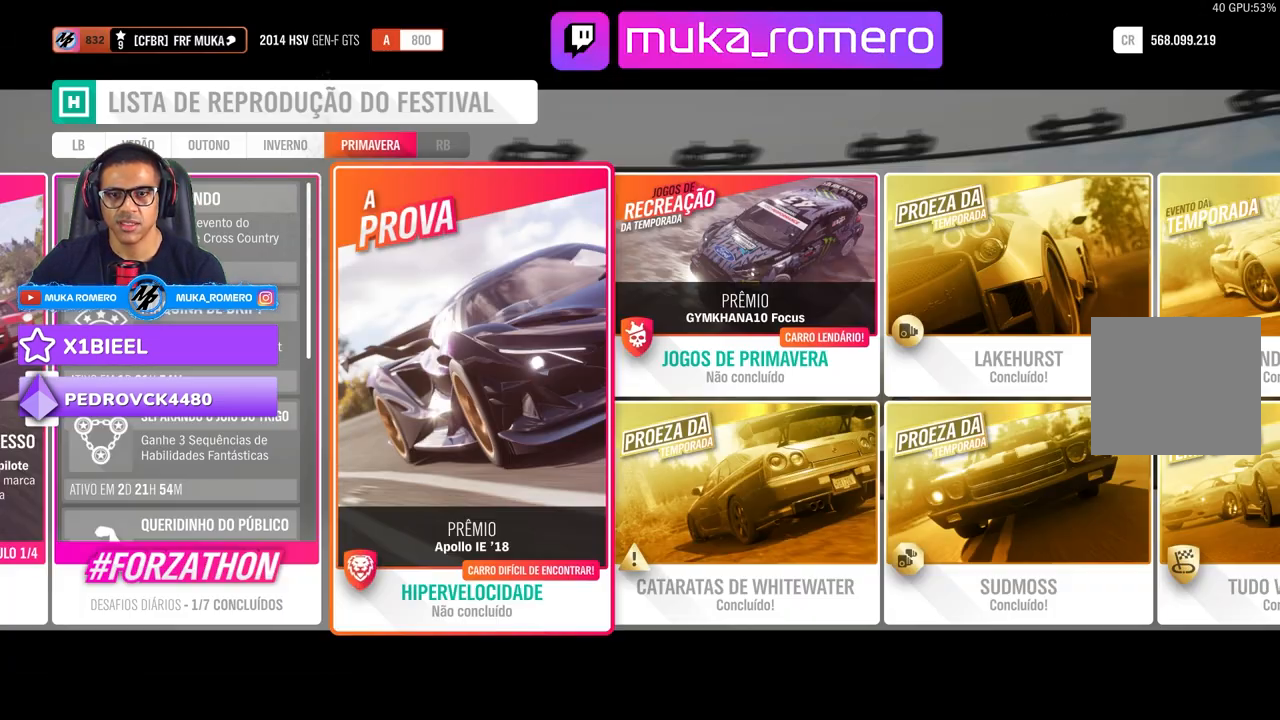
{"buttons": [], "left_stick": "center", "right_stick": "center", "events": []}
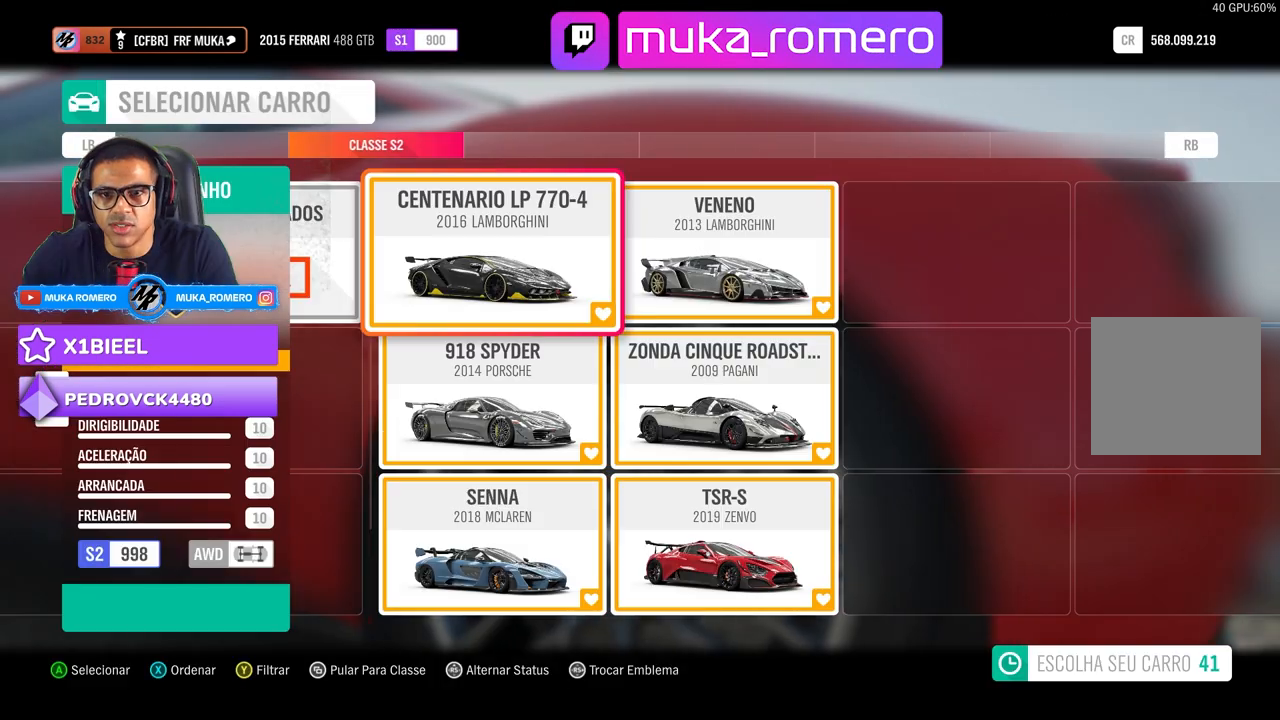
{"buttons": [], "left_stick": "center", "right_stick": "center", "events": []}
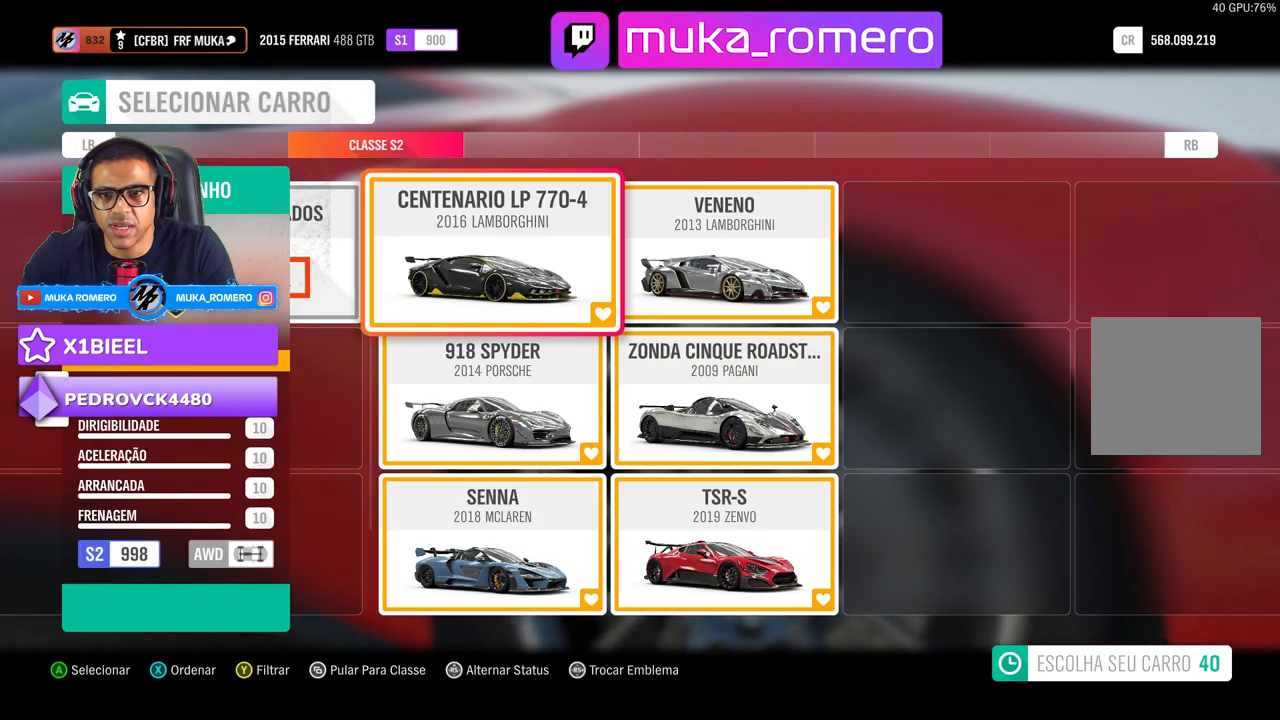
{"buttons": [], "left_stick": "center", "right_stick": "center", "events": []}
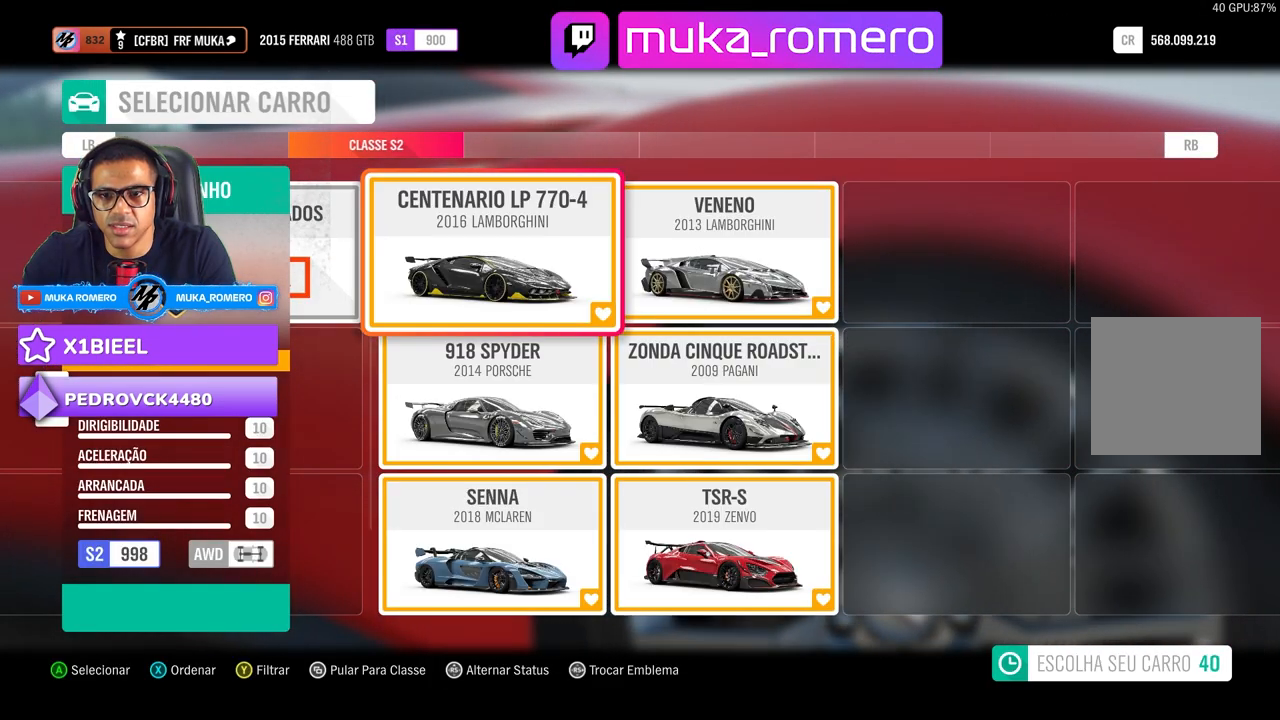
{"buttons": [], "left_stick": "center", "right_stick": "center"}
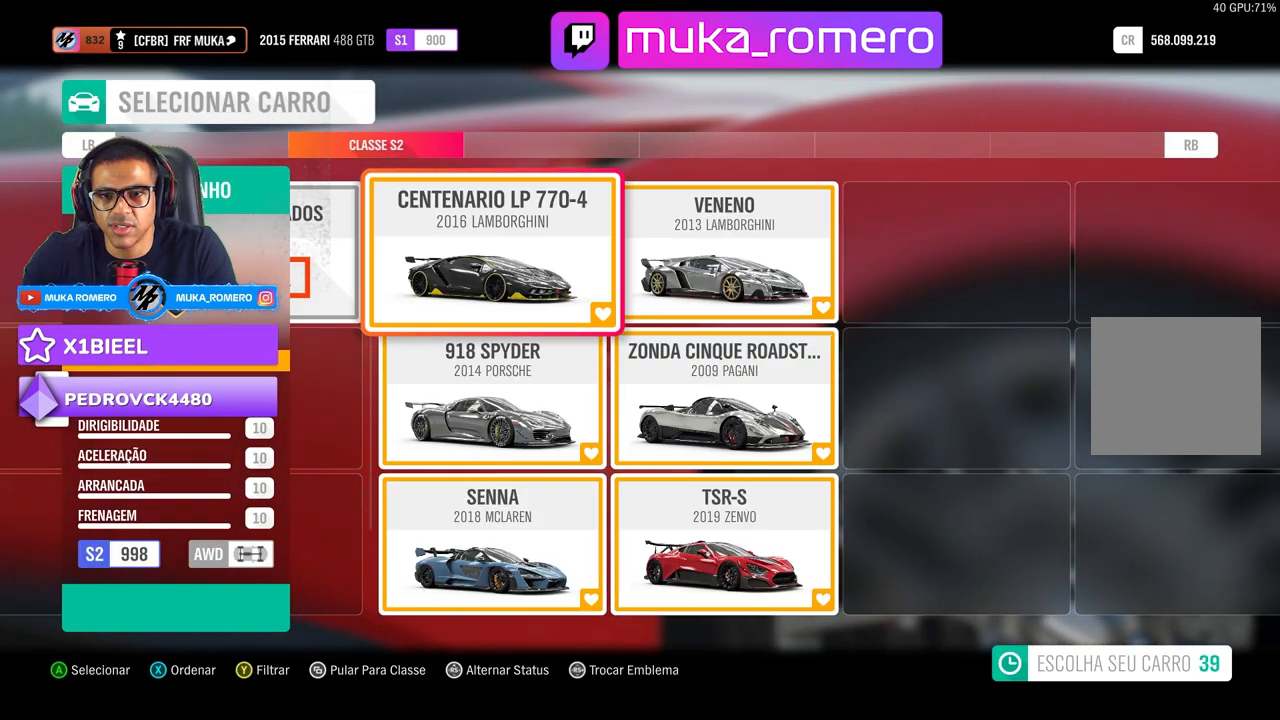
{"buttons": [], "left_stick": "center", "right_stick": "center", "events": []}
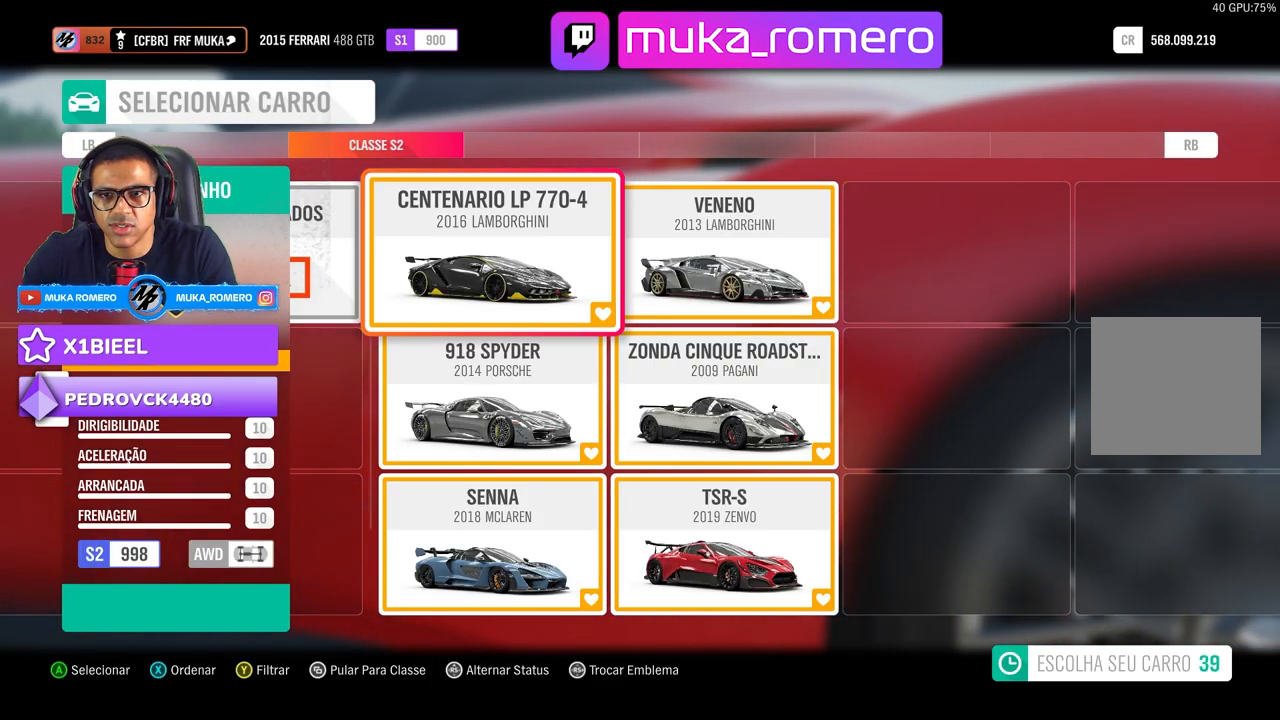
{"buttons": [], "left_stick": "center", "right_stick": "center", "events": []}
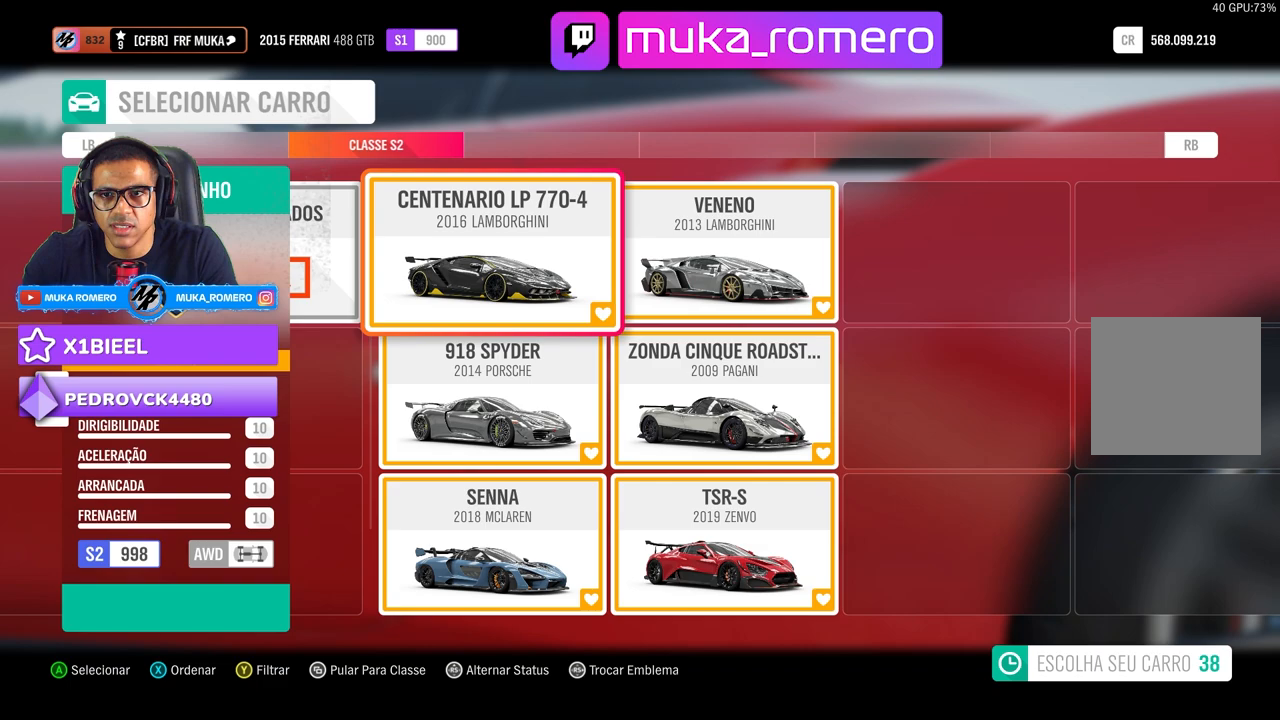
{"buttons": [], "left_stick": "center", "right_stick": "center", "events": []}
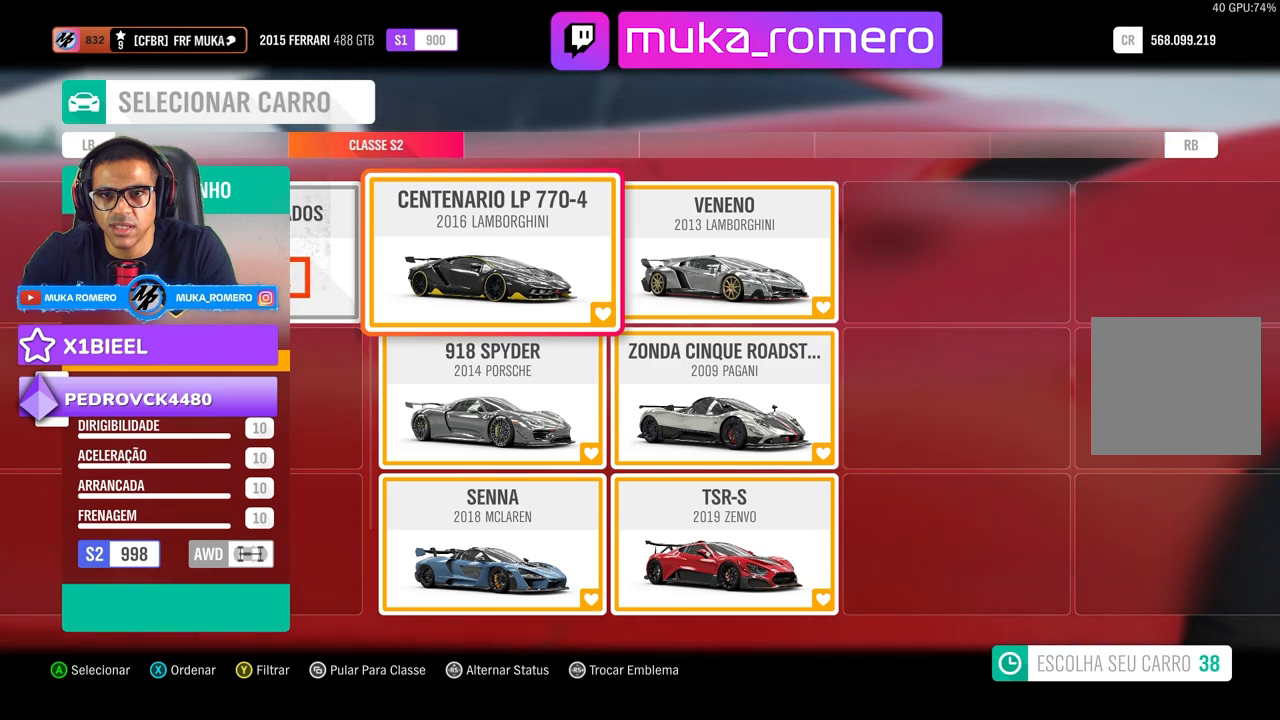
{"buttons": [], "left_stick": "center", "right_stick": "center", "events": []}
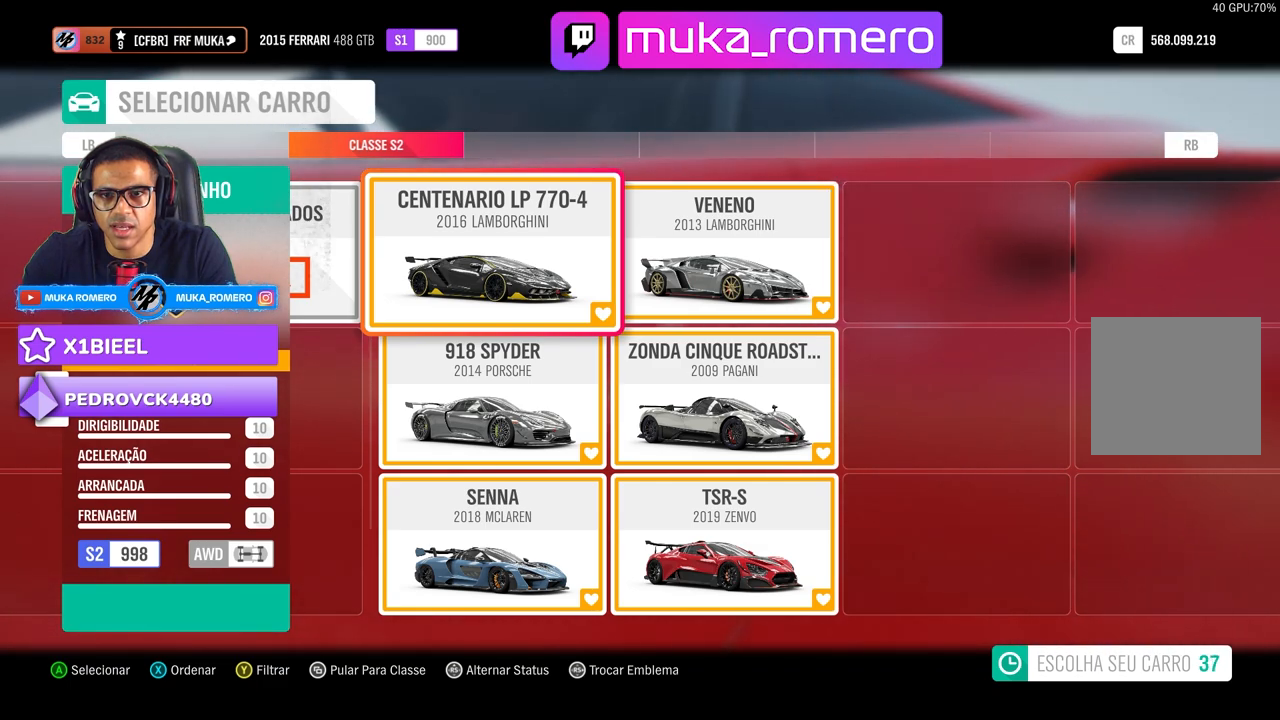
{"buttons": ["DPAD_DOWN"], "left_stick": "center", "right_stick": "center", "events": [[417, "DPAD_DOWN", "down"]]}
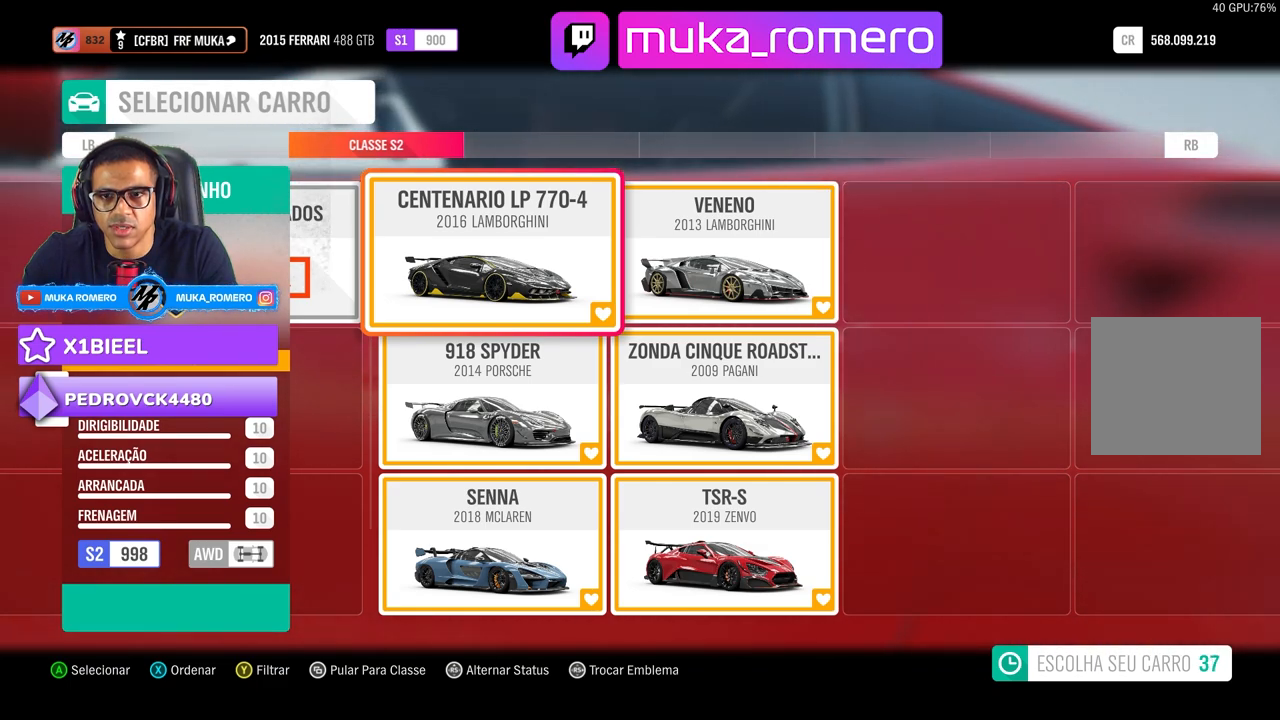
{"buttons": [], "left_stick": "center", "right_stick": "center", "events": [[50, "DPAD_DOWN", "up"]]}
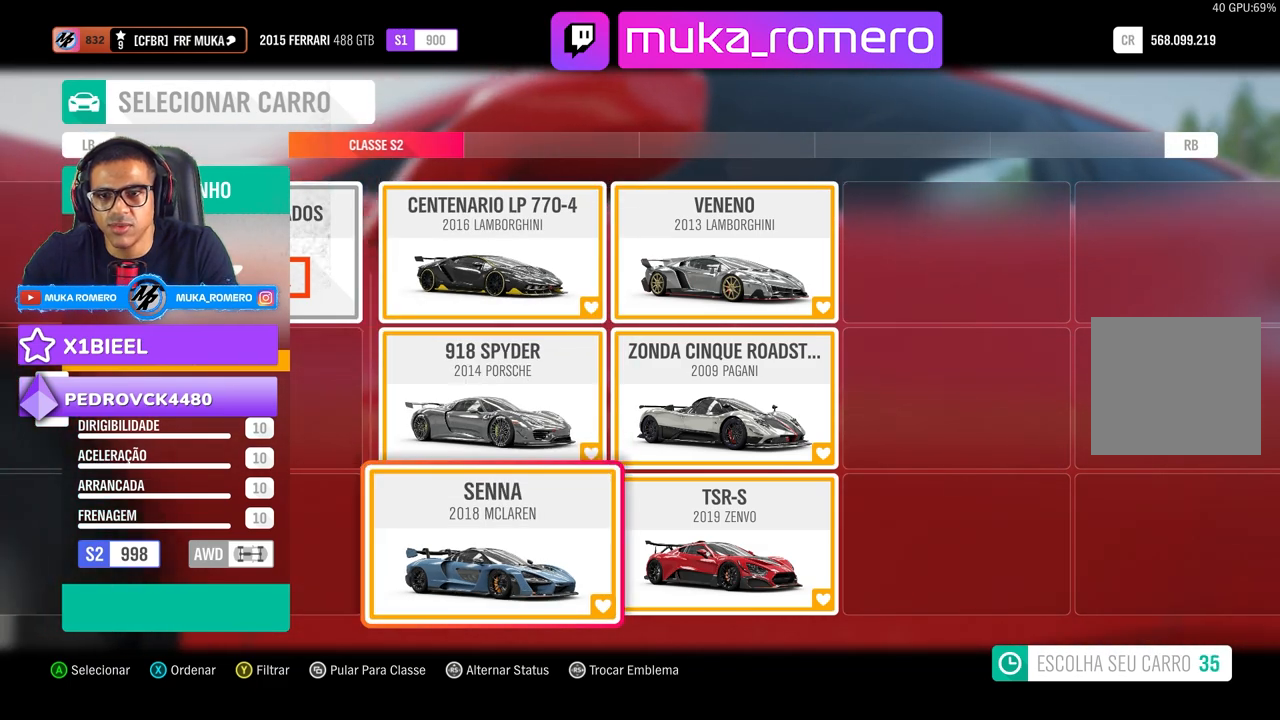
{"buttons": [], "left_stick": "center", "right_stick": "center", "events": []}